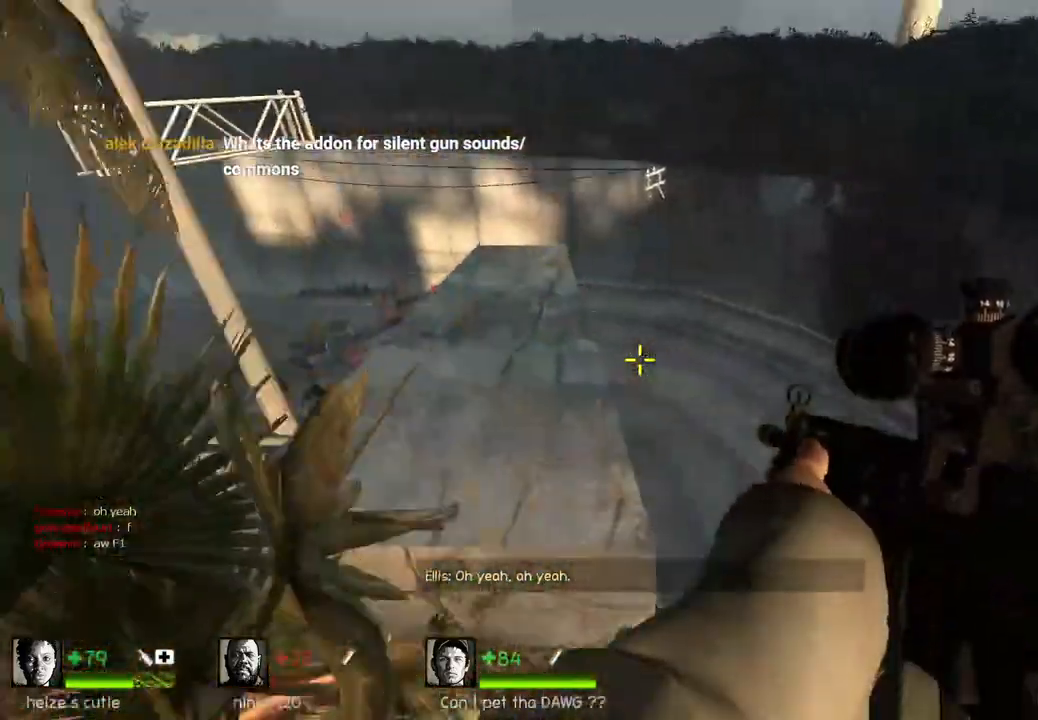
Gameplay with keyboard; each line is a JSON object with the keys held at the frame after it. "events" lists presses ("down") and releases ("up") of "a", "ctrl", "d", "e", "q", "s", "shift", "space" and "w" between this image and that frame as [ms after this image, input, new state], when the widget could be followed in between. No other keys are recorded. Mouse input is not recorded.
{"keys": ["q", "shift"], "events": [[183, "d", "down"], [400, "q", "down"], [417, "w", "up"], [500, "d", "up"], [500, "shift", "down"]]}
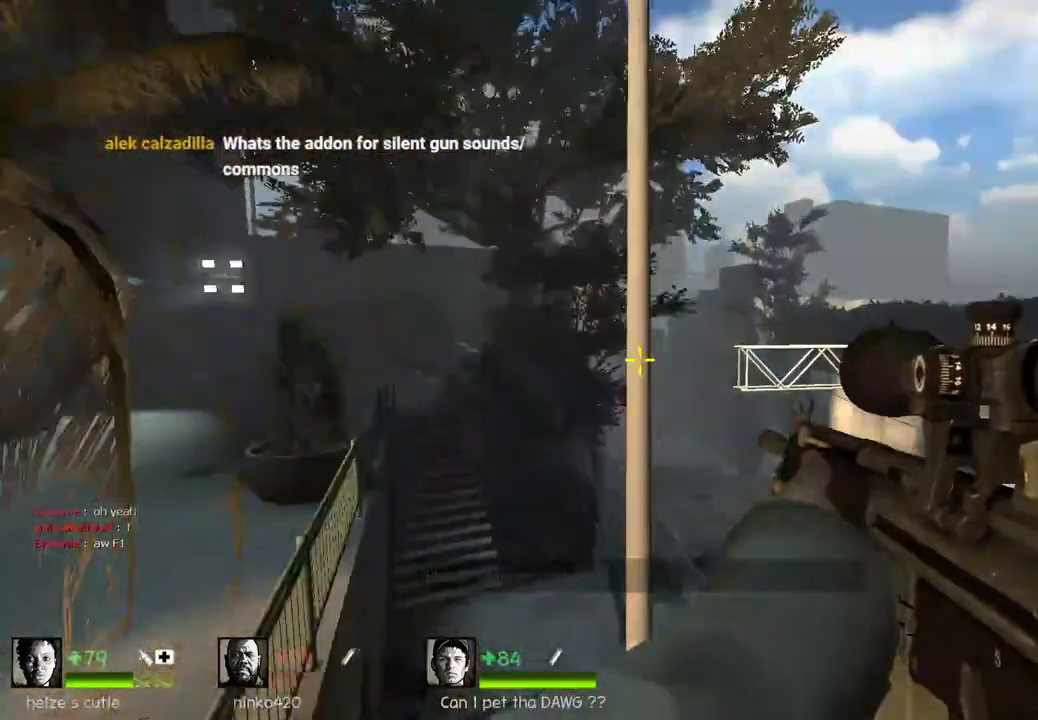
{"keys": ["shift"], "events": [[33, "q", "up"], [183, "a", "down"], [333, "a", "up"], [367, "d", "down"], [500, "d", "up"]]}
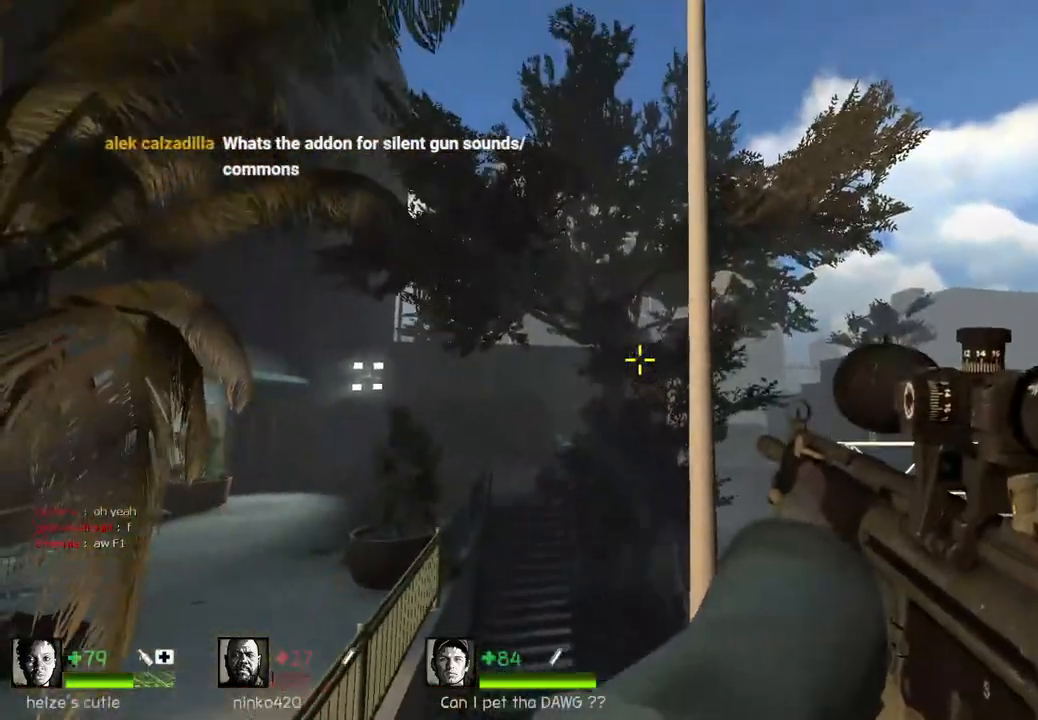
{"keys": ["w"], "events": [[150, "a", "down"], [183, "shift", "up"], [317, "w", "down"], [367, "a", "up"]]}
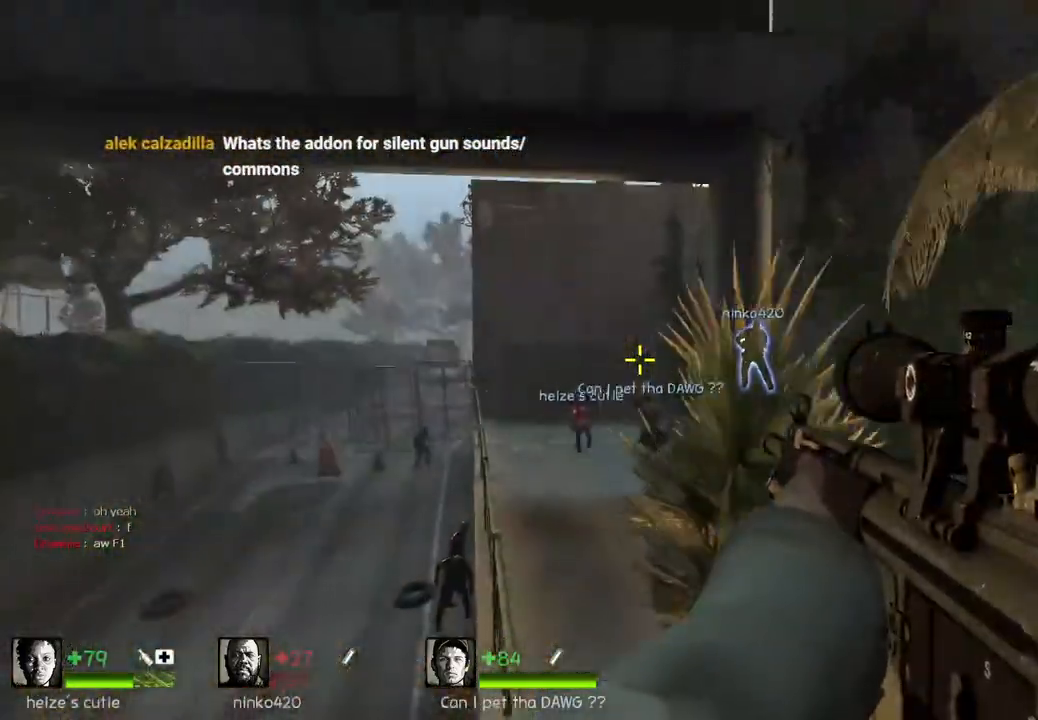
{"keys": ["w"], "events": []}
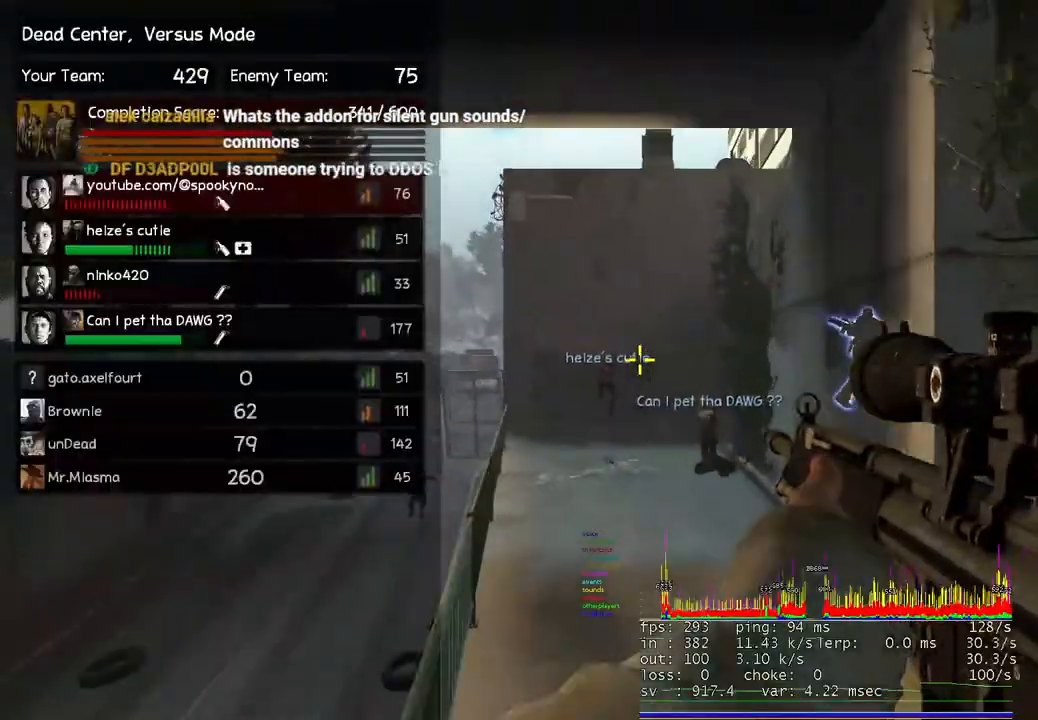
{"keys": ["s"], "events": [[150, "w", "up"], [283, "a", "down"], [317, "s", "down"], [500, "a", "up"]]}
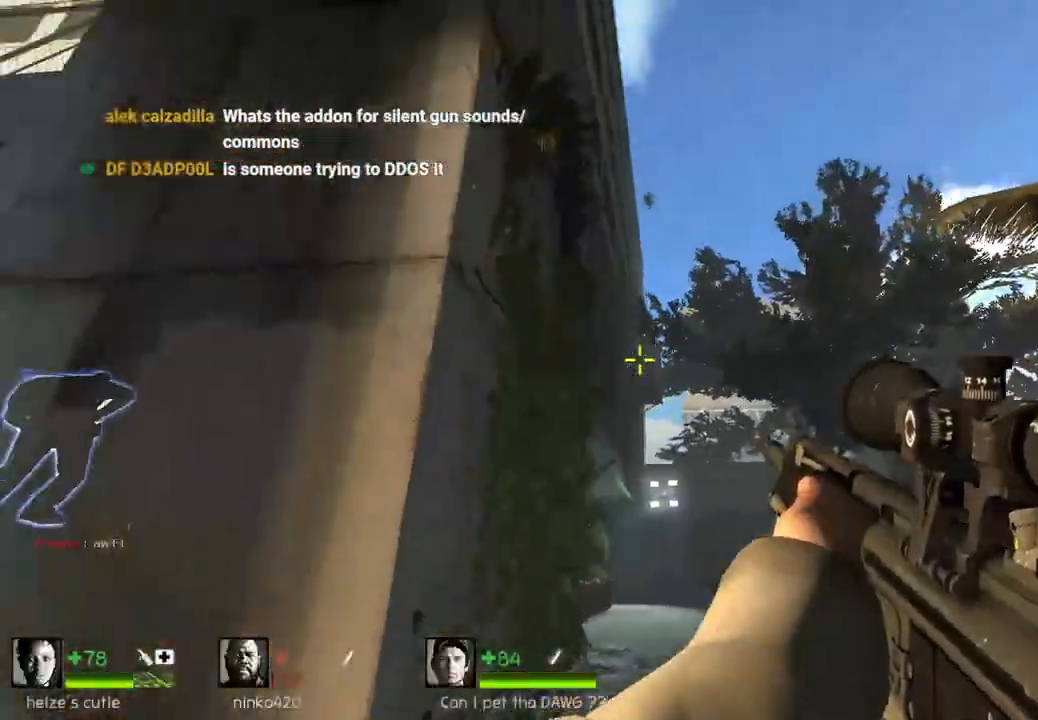
{"keys": [], "events": [[67, "d", "down"], [117, "s", "up"], [333, "d", "up"]]}
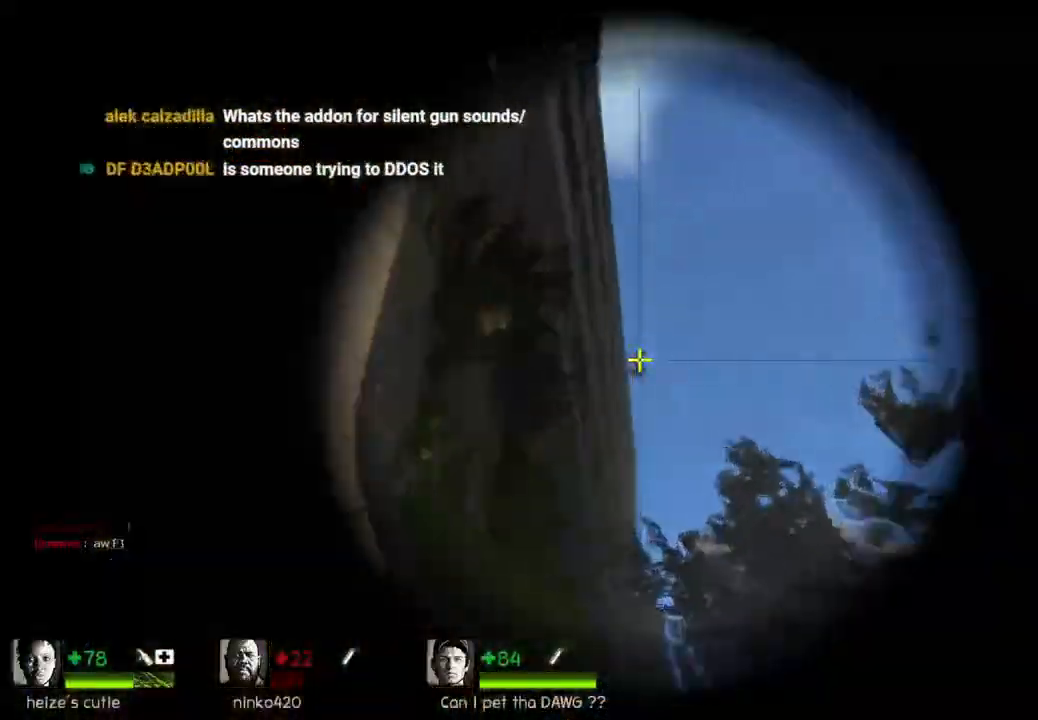
{"keys": [], "events": []}
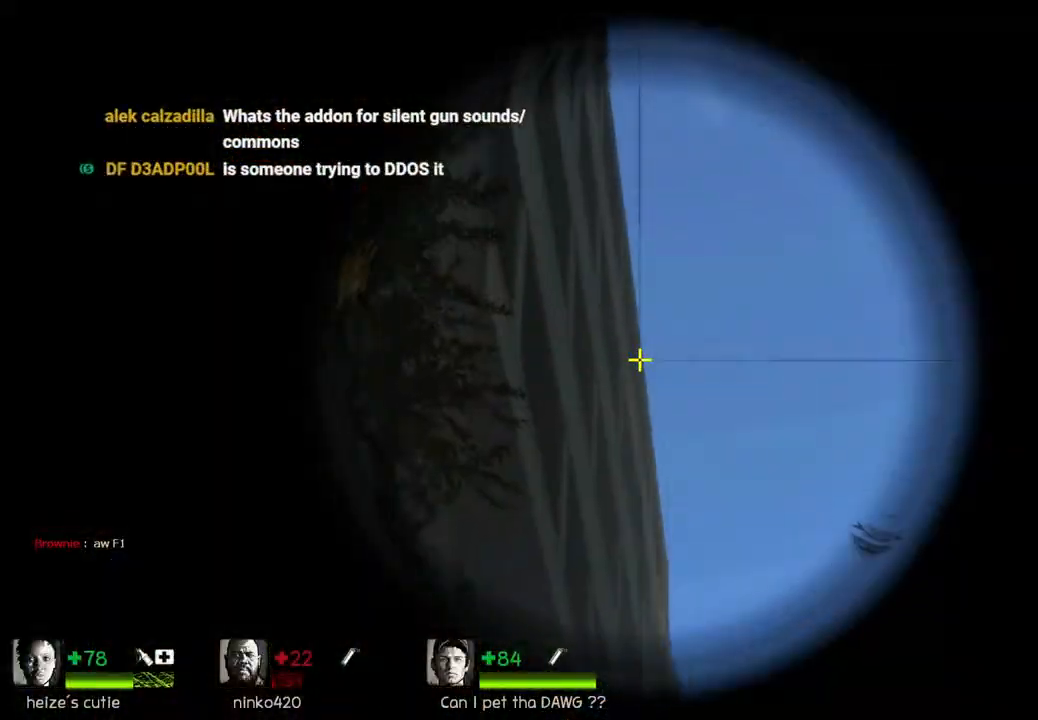
{"keys": ["w"], "events": [[83, "a", "down"], [233, "w", "down"], [500, "a", "up"]]}
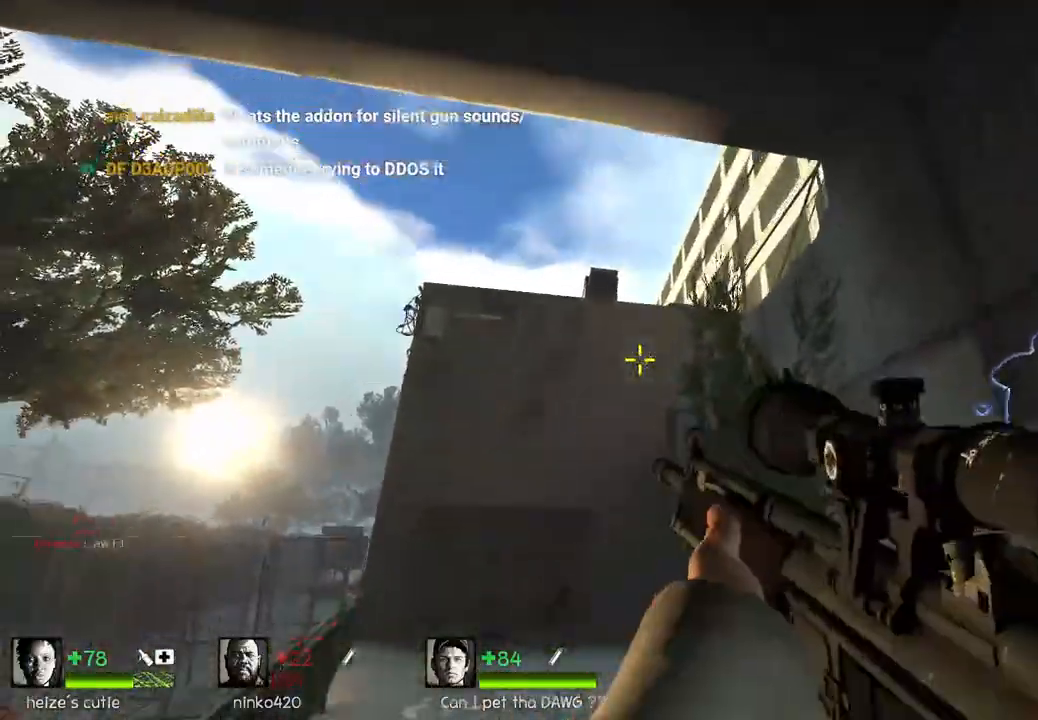
{"keys": ["a", "w"], "events": [[167, "a", "down"]]}
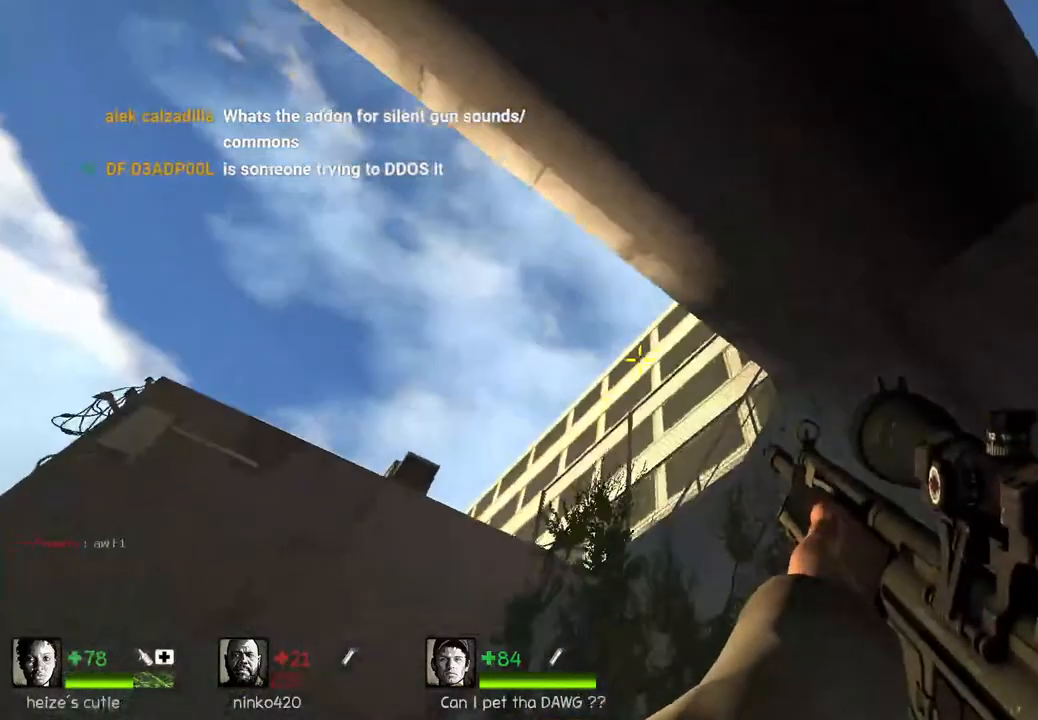
{"keys": ["a", "w"], "events": [[150, "w", "up"], [433, "w", "down"]]}
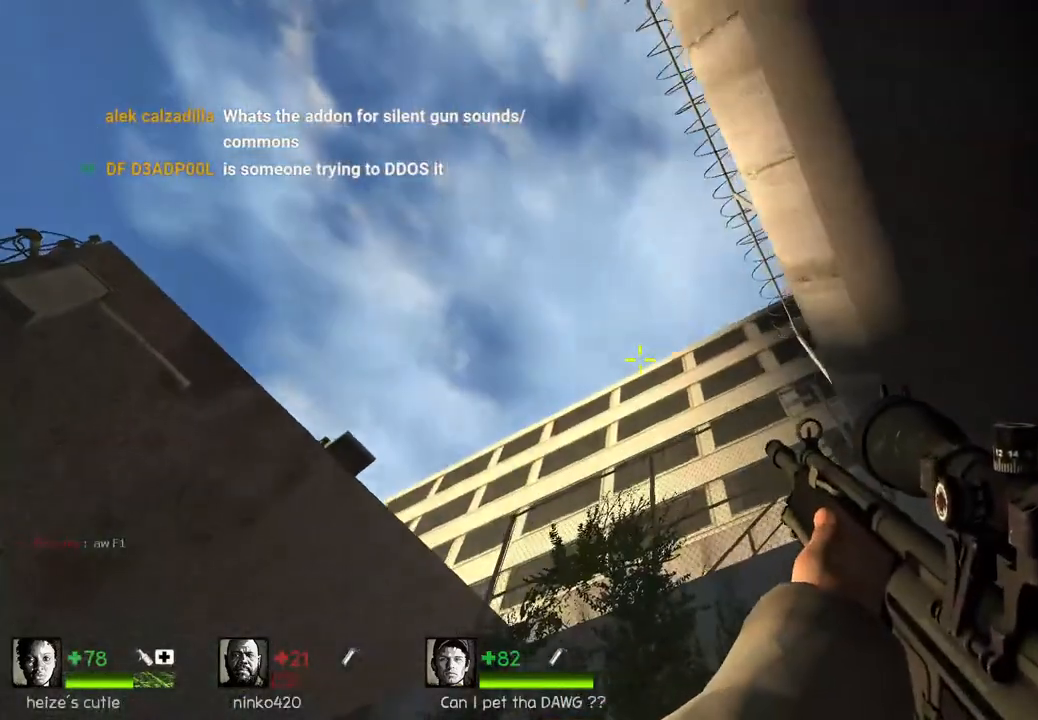
{"keys": ["a", "w"], "events": [[83, "w", "up"], [250, "w", "down"]]}
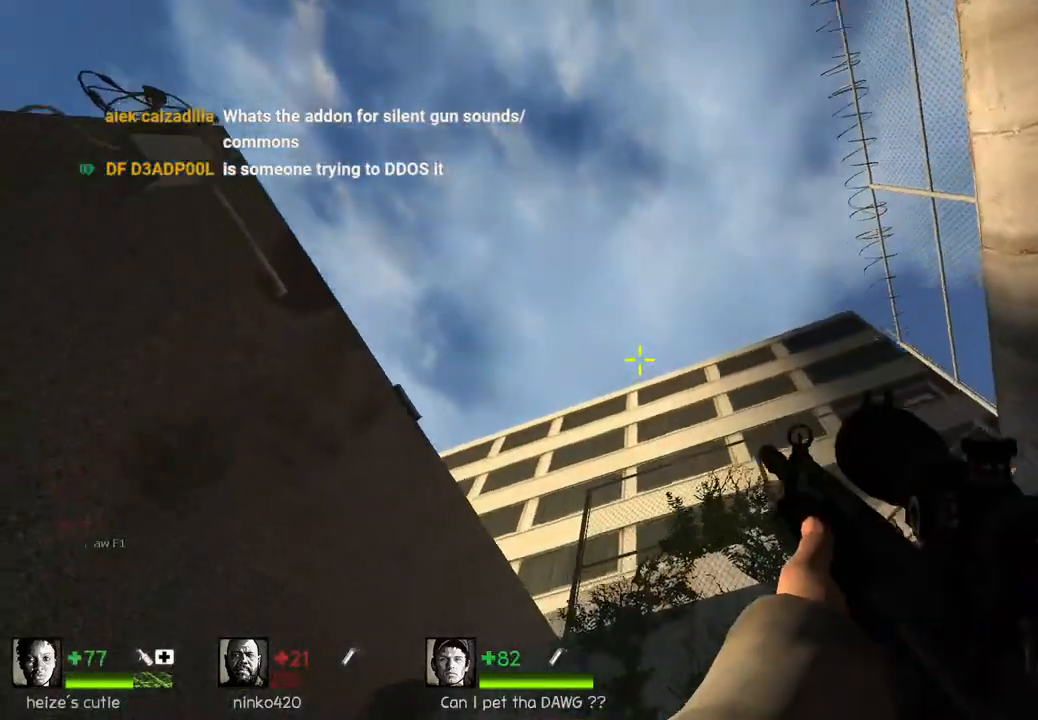
{"keys": ["w"], "events": [[383, "a", "up"]]}
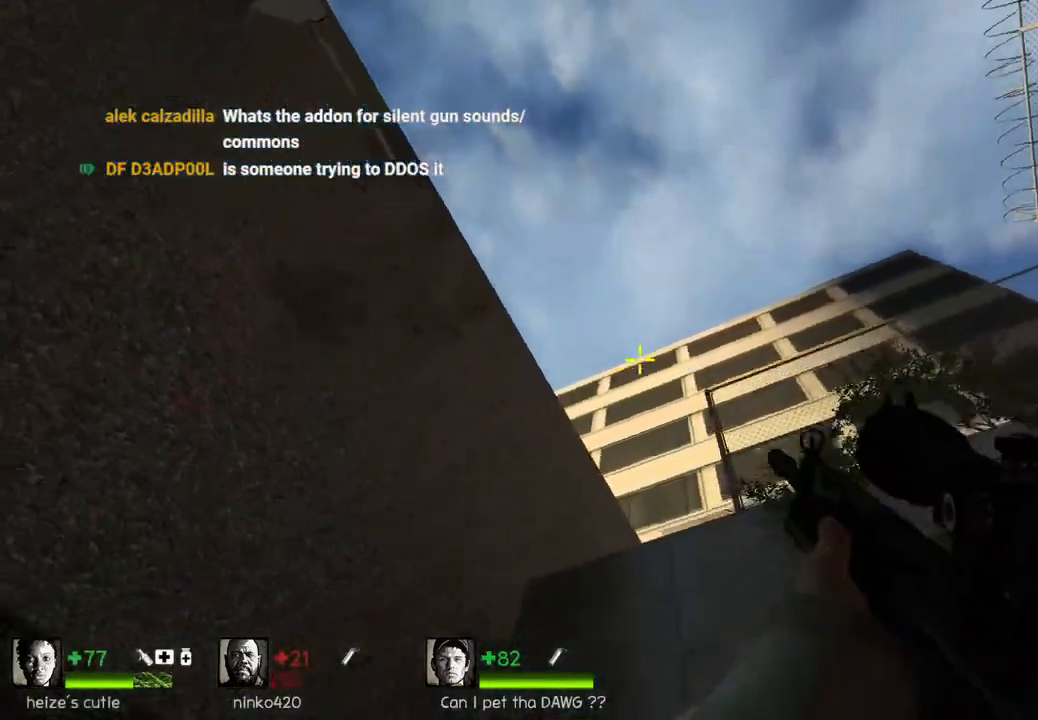
{"keys": ["w"], "events": [[67, "d", "down"], [367, "d", "up"]]}
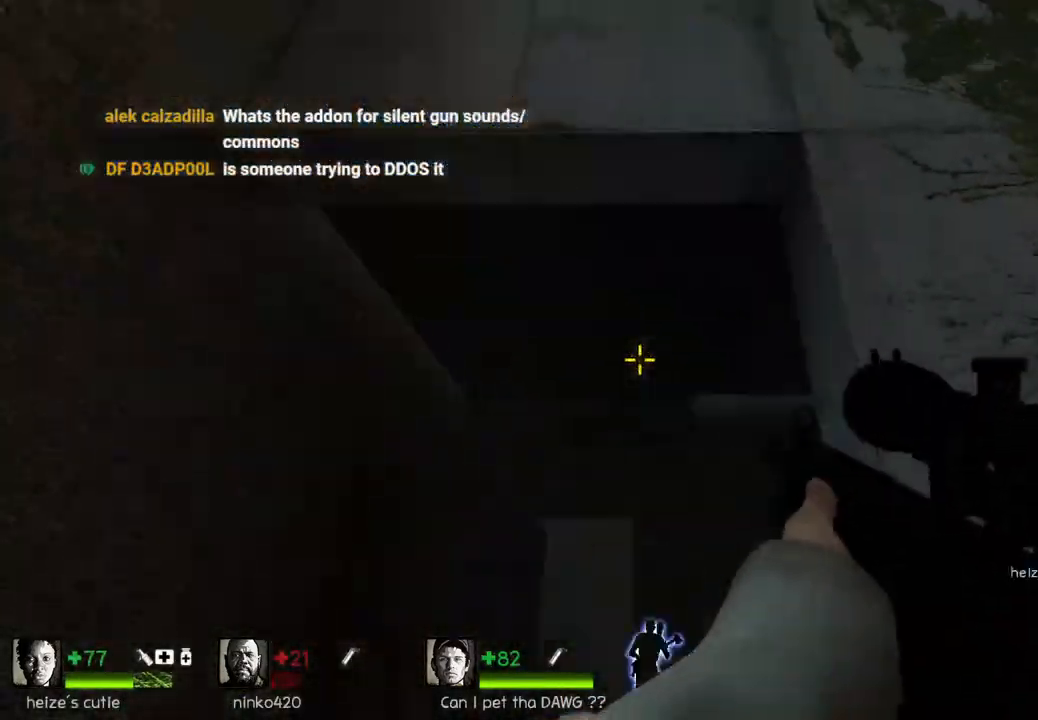
{"keys": ["w"], "events": [[33, "a", "down"], [400, "a", "up"]]}
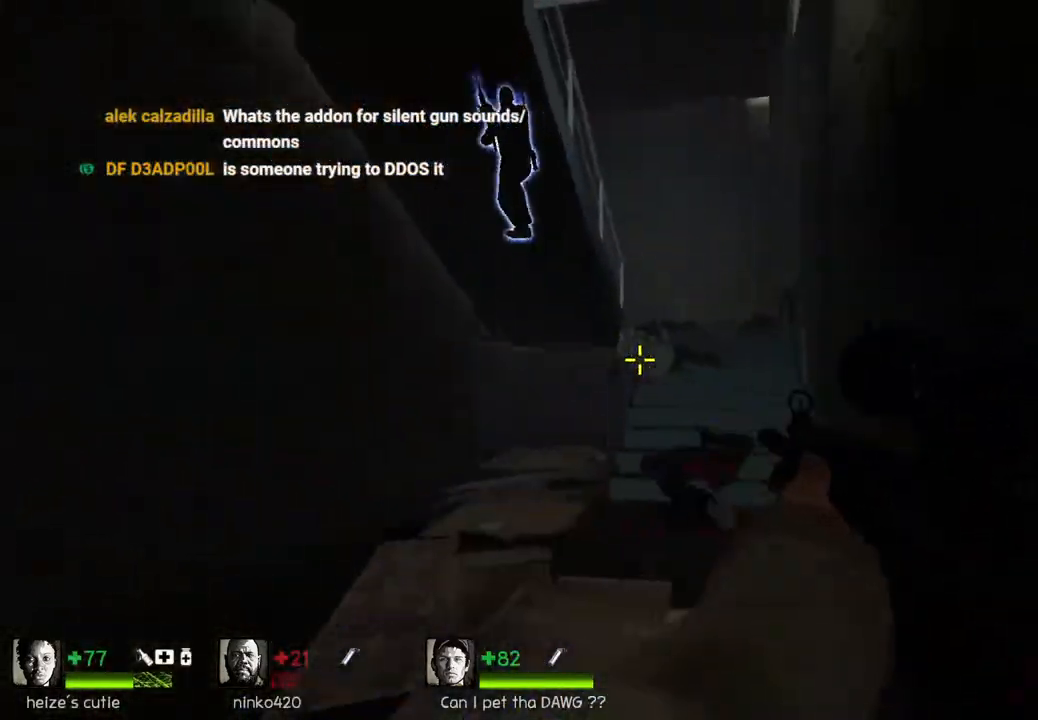
{"keys": ["w"], "events": [[50, "d", "down"], [283, "d", "up"]]}
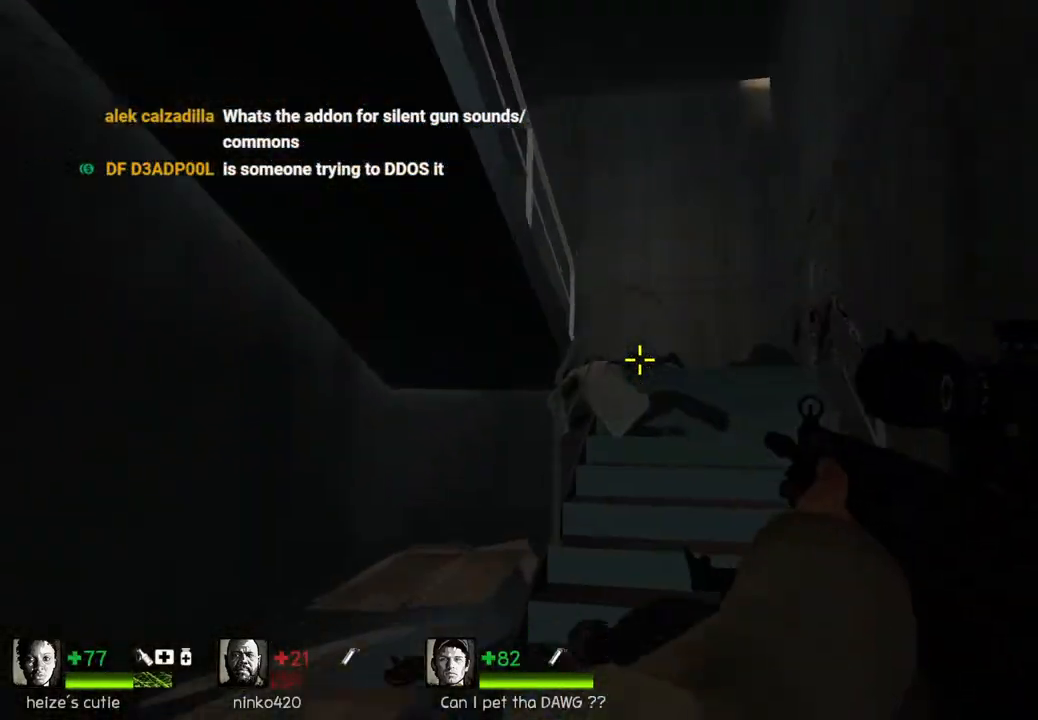
{"keys": ["d", "w"], "events": [[67, "d", "down"], [250, "d", "up"], [333, "d", "down"]]}
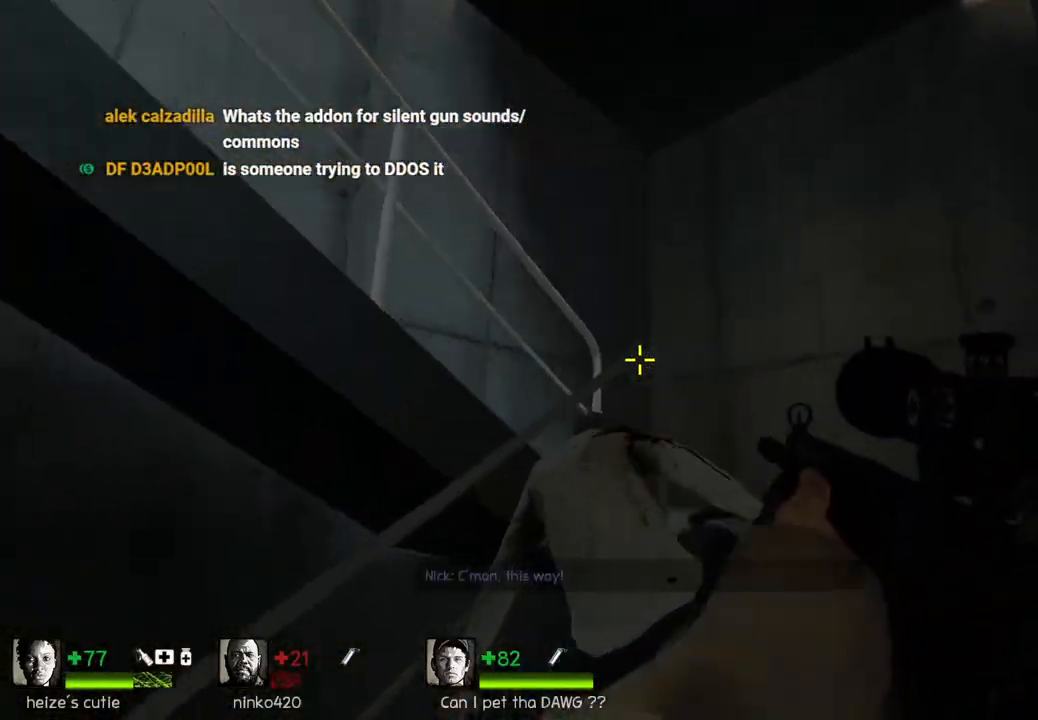
{"keys": ["d", "w"], "events": [[17, "w", "up"], [450, "w", "down"]]}
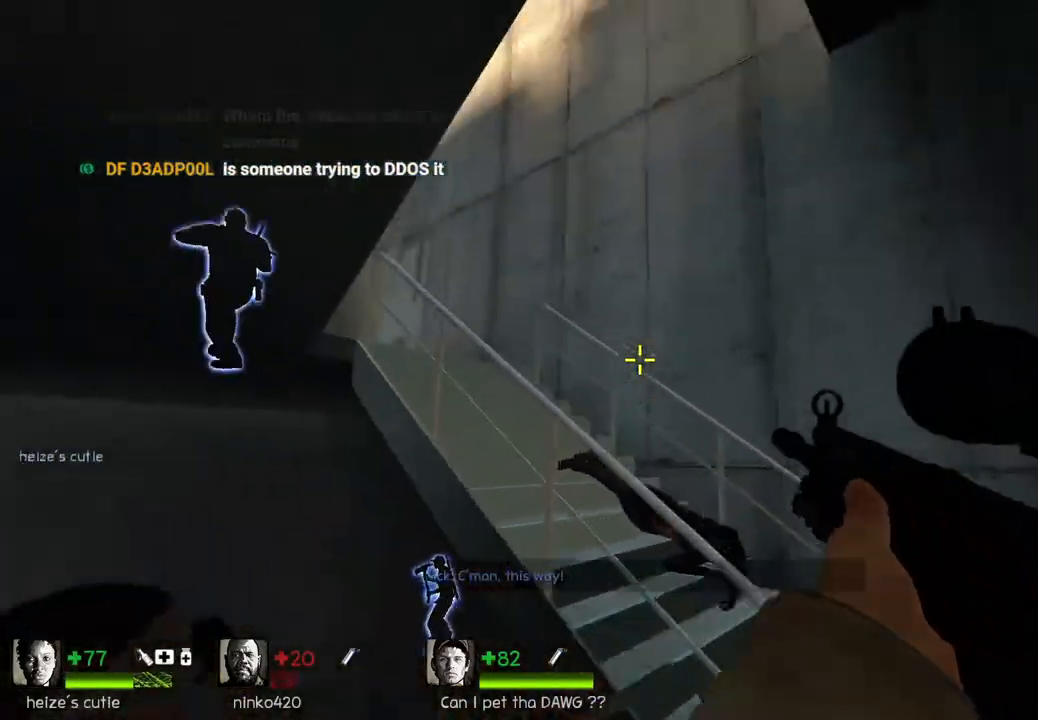
{"keys": ["w"], "events": [[233, "d", "up"]]}
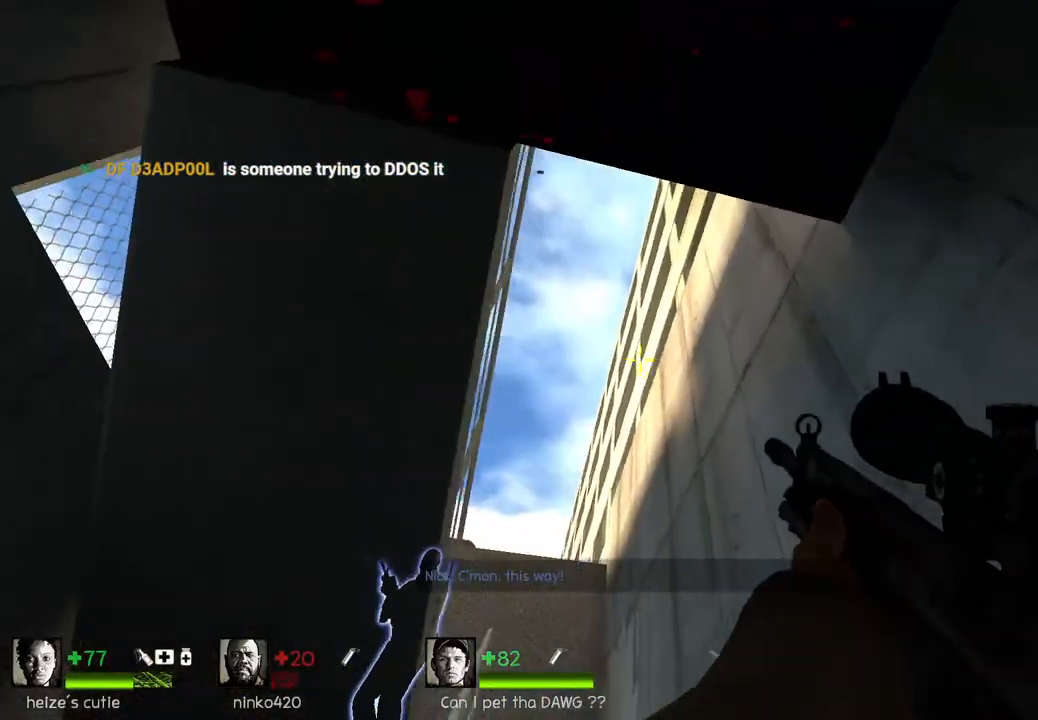
{"keys": ["a", "w"], "events": [[283, "a", "down"]]}
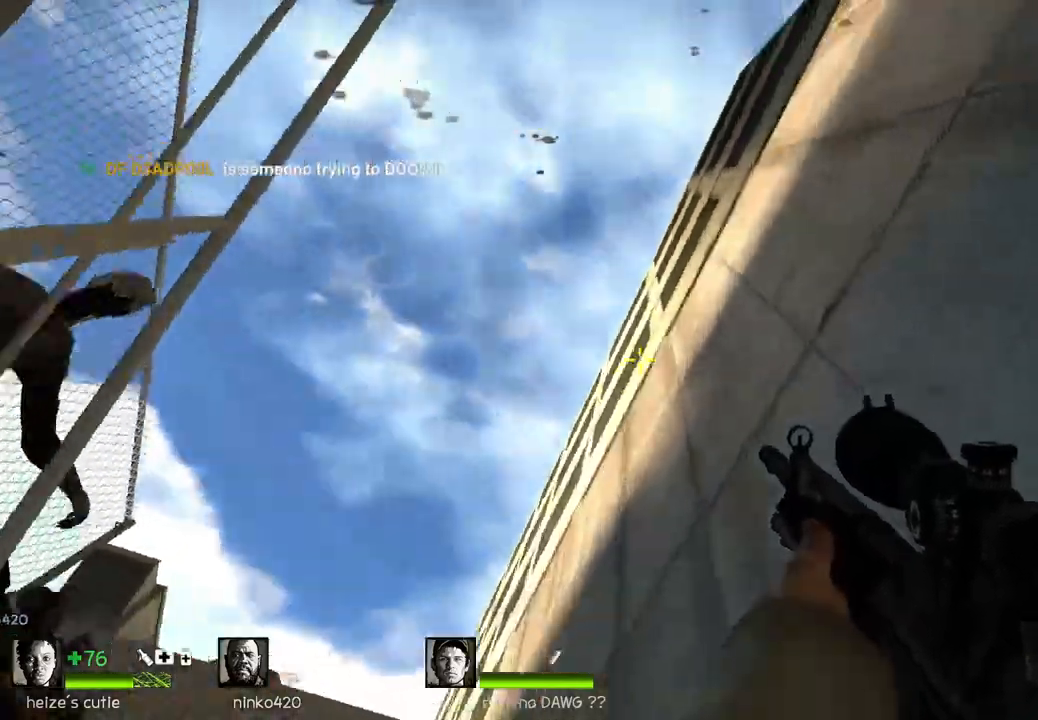
{"keys": ["d", "q", "w"], "events": [[33, "a", "up"], [350, "d", "down"], [417, "q", "down"]]}
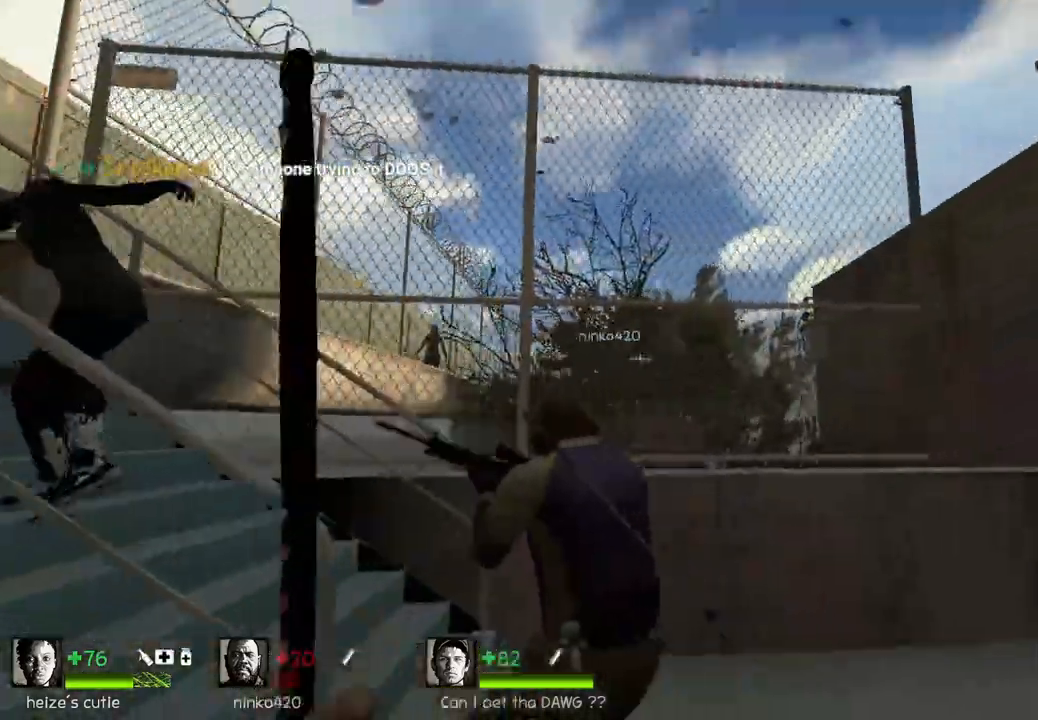
{"keys": ["d", "w"], "events": [[17, "q", "up"], [317, "d", "up"], [417, "q", "down"], [467, "d", "down"], [500, "q", "up"]]}